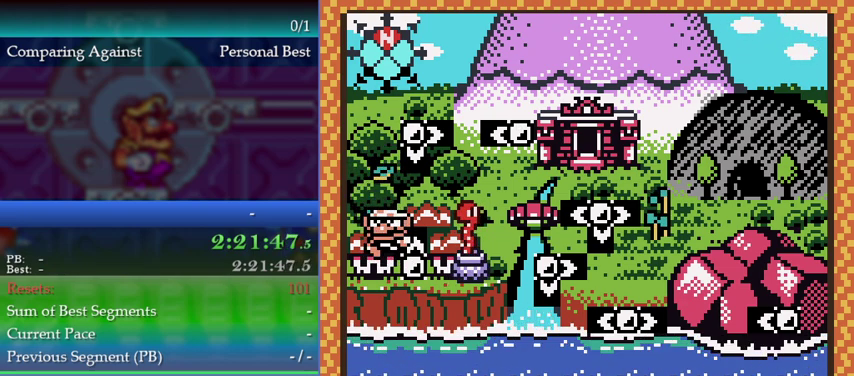
Gameplay with a controller (Nintendo layout); each line is a JSON object with the inputs held at the frame after it. "events" lists button and stick changes between this image and that frame as [ms after this image, input, new state], when the widget could be followed in between. This overlay highlights the sticks when they move; stick clicks (L3) are not distinguishable. Not read: L3 R3.
{"buttons": [], "left_stick": "up-right", "events": [[400, "DPAD_UP", "down"], [400, "left_stick", "up"], [467, "DPAD_UP", "up"], [467, "left_stick", "up-right"]]}
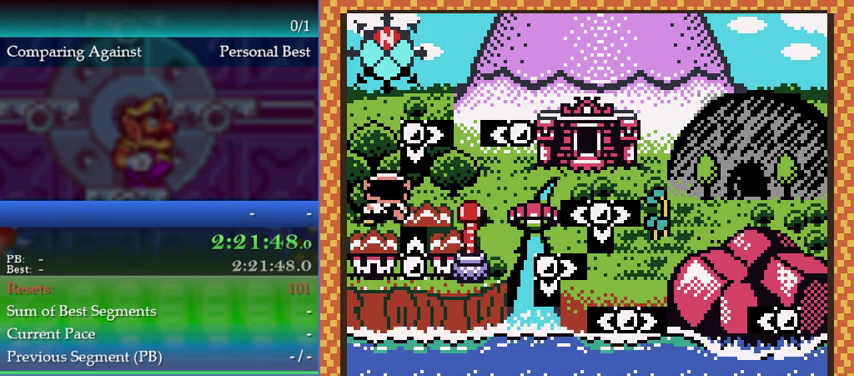
{"buttons": ["DPAD_RIGHT"], "left_stick": "right", "events": [[33, "DPAD_RIGHT", "down"], [33, "left_stick", "right"]]}
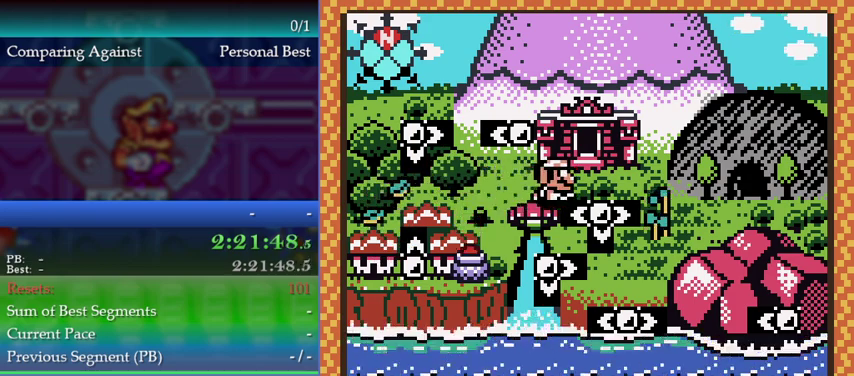
{"buttons": [], "left_stick": "center", "events": [[67, "DPAD_RIGHT", "up"], [100, "DPAD_DOWN", "down"], [100, "left_stick", "down"], [400, "DPAD_DOWN", "up"], [400, "left_stick", "center"]]}
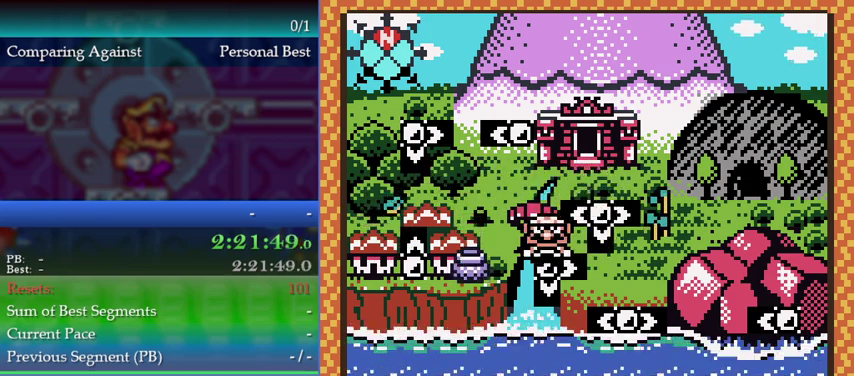
{"buttons": [], "left_stick": "center", "events": []}
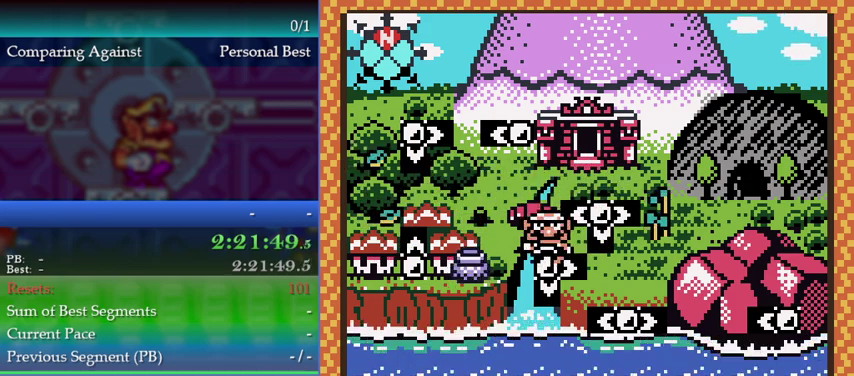
{"buttons": [], "left_stick": "center", "events": []}
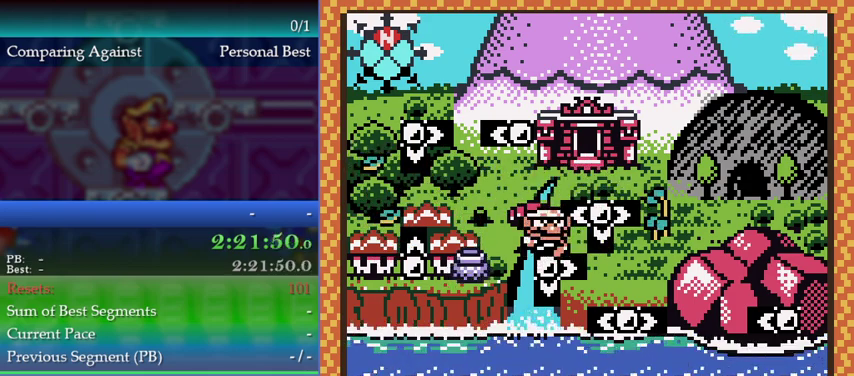
{"buttons": [], "left_stick": "center", "events": []}
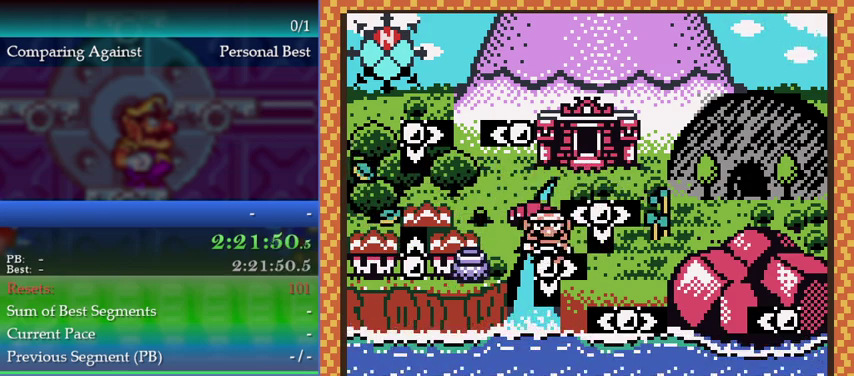
{"buttons": [], "left_stick": "center", "events": []}
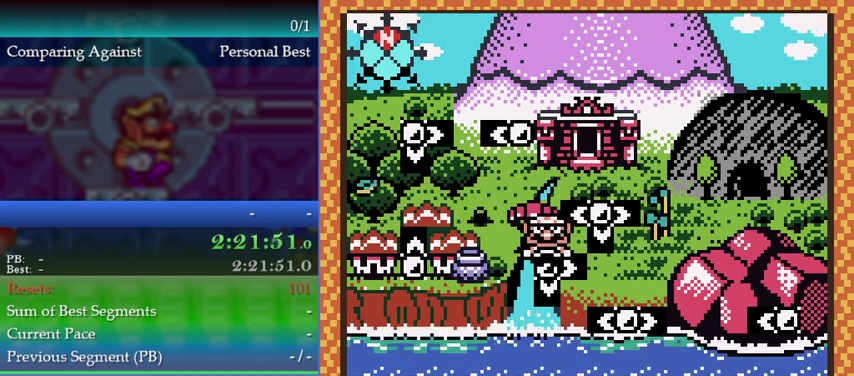
{"buttons": ["DPAD_RIGHT"], "left_stick": "right", "events": [[300, "A", "down"], [400, "A", "up"], [500, "DPAD_RIGHT", "down"], [500, "left_stick", "right"]]}
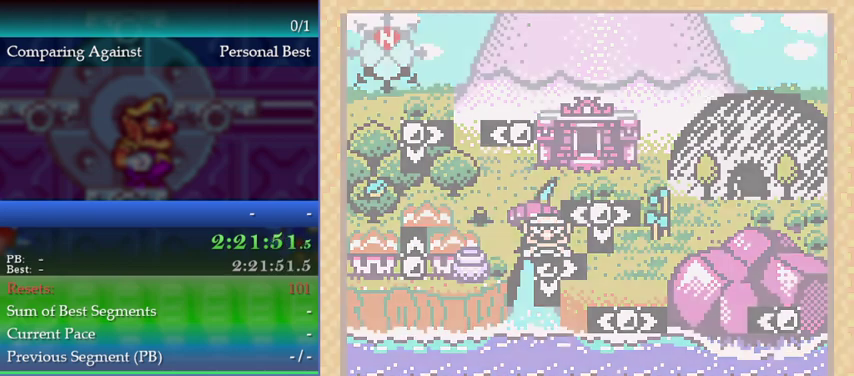
{"buttons": ["DPAD_RIGHT"], "left_stick": "right", "events": []}
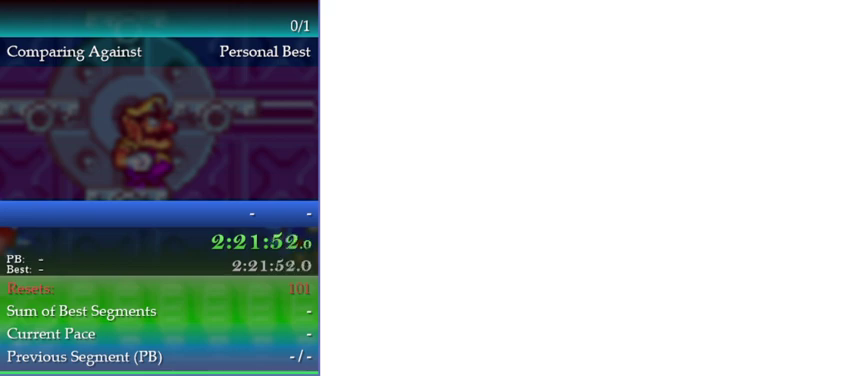
{"buttons": ["DPAD_RIGHT"], "left_stick": "right", "events": [[333, "B", "down"], [400, "B", "up"]]}
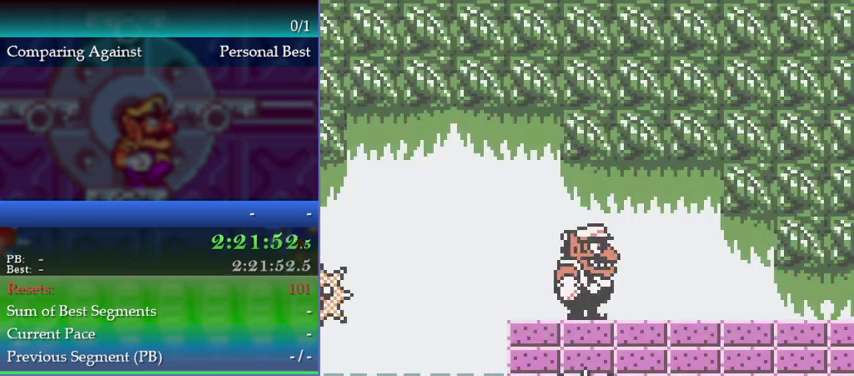
{"buttons": ["B", "DPAD_RIGHT"], "left_stick": "right", "events": [[233, "B", "down"]]}
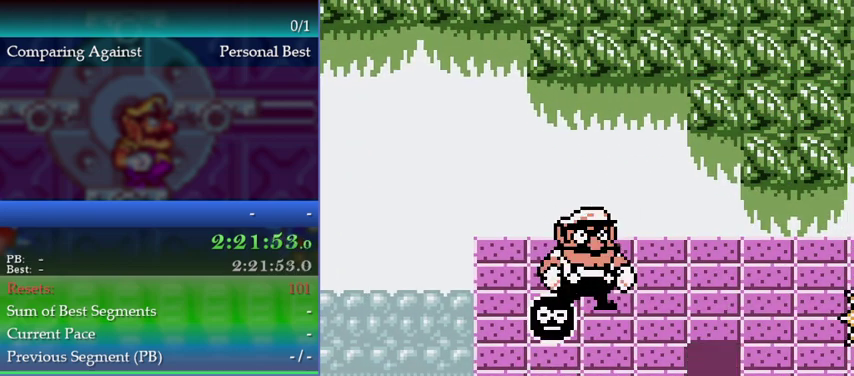
{"buttons": ["DPAD_RIGHT"], "left_stick": "right", "events": [[67, "B", "up"]]}
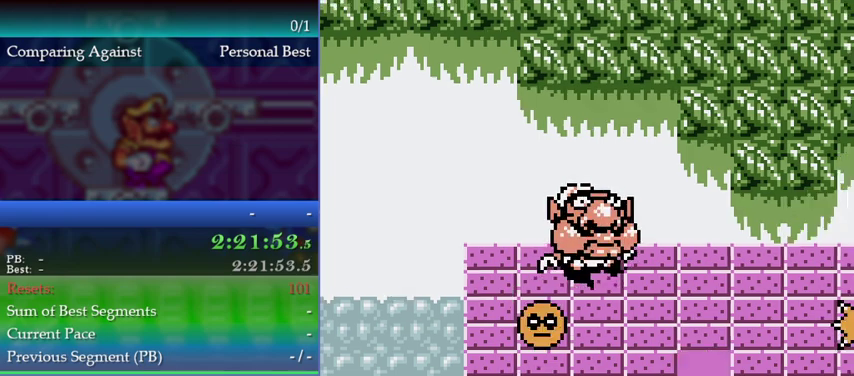
{"buttons": ["DPAD_RIGHT"], "left_stick": "right", "events": []}
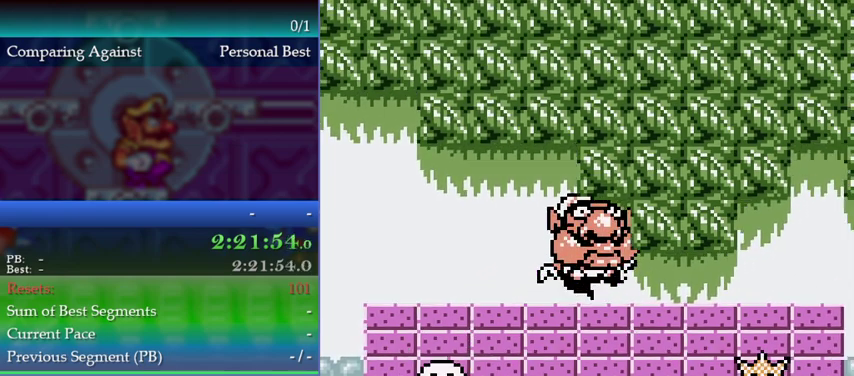
{"buttons": ["DPAD_RIGHT"], "left_stick": "right", "events": []}
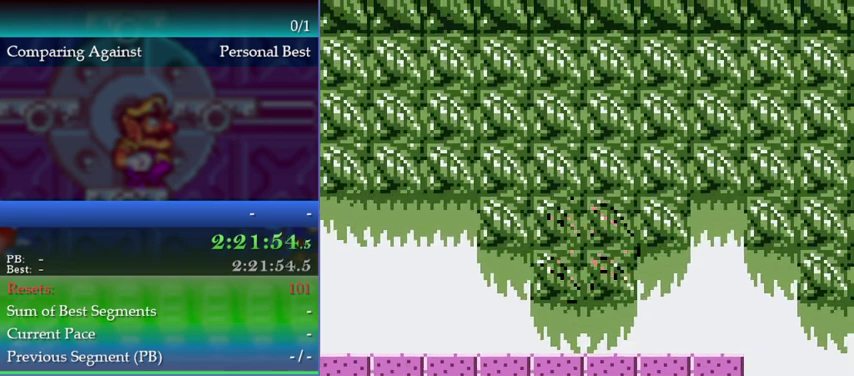
{"buttons": ["DPAD_RIGHT"], "left_stick": "right", "events": []}
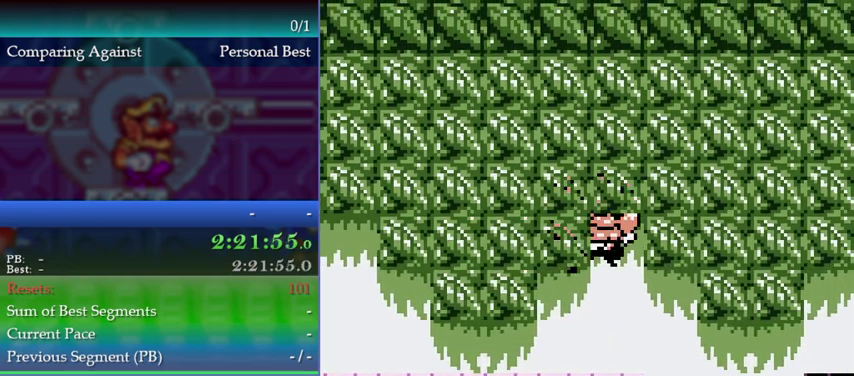
{"buttons": ["DPAD_RIGHT"], "left_stick": "right", "events": []}
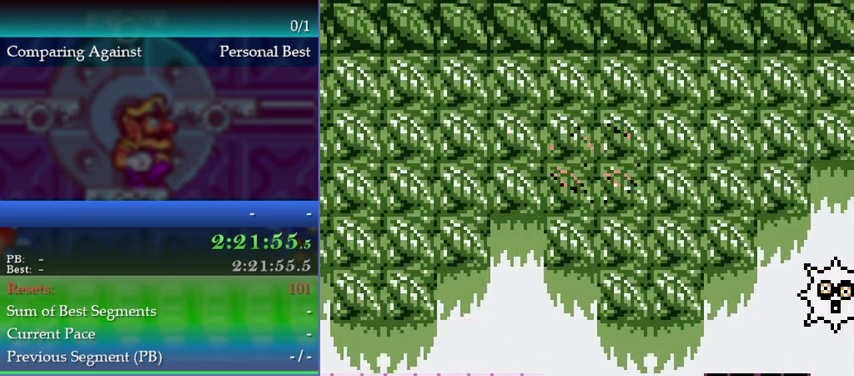
{"buttons": ["DPAD_RIGHT"], "left_stick": "right", "events": []}
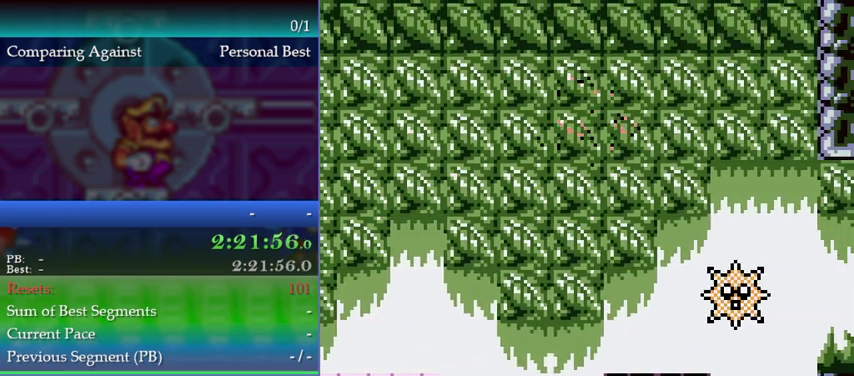
{"buttons": ["DPAD_RIGHT"], "left_stick": "right", "events": []}
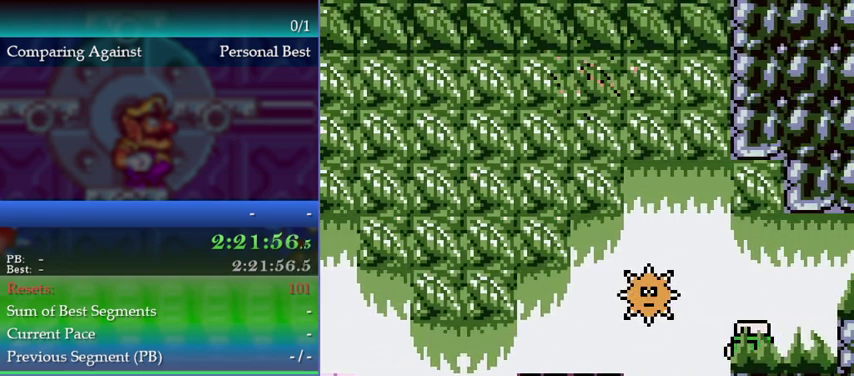
{"buttons": ["DPAD_RIGHT"], "left_stick": "right", "events": []}
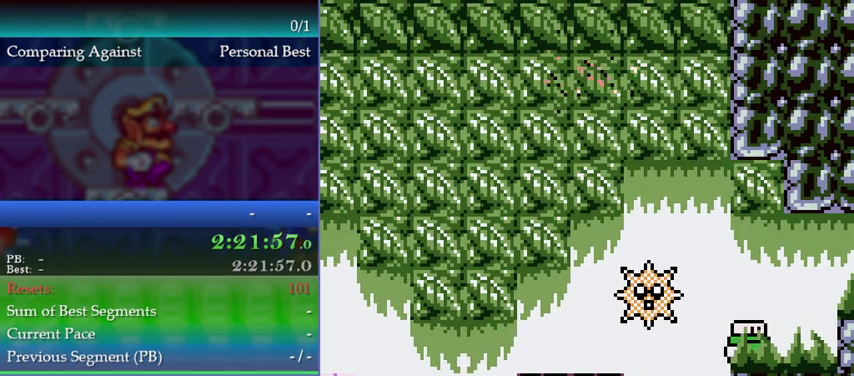
{"buttons": ["DPAD_RIGHT"], "left_stick": "right", "events": []}
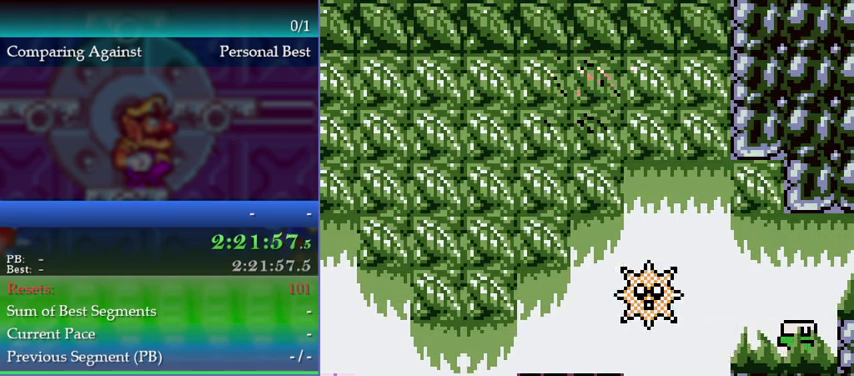
{"buttons": ["DPAD_RIGHT"], "left_stick": "right", "events": []}
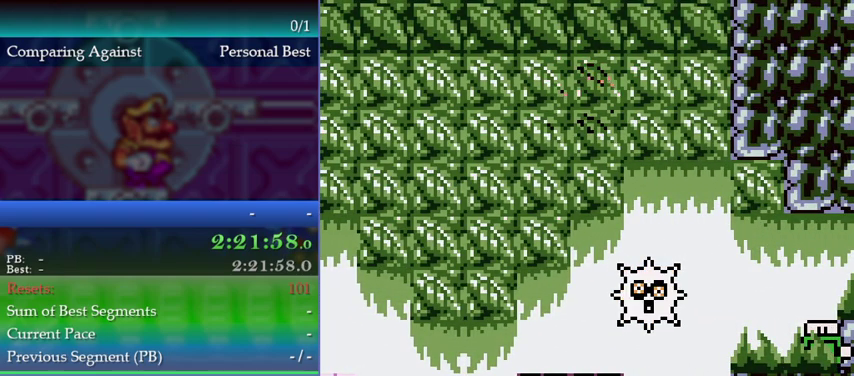
{"buttons": ["DPAD_RIGHT"], "left_stick": "right", "events": []}
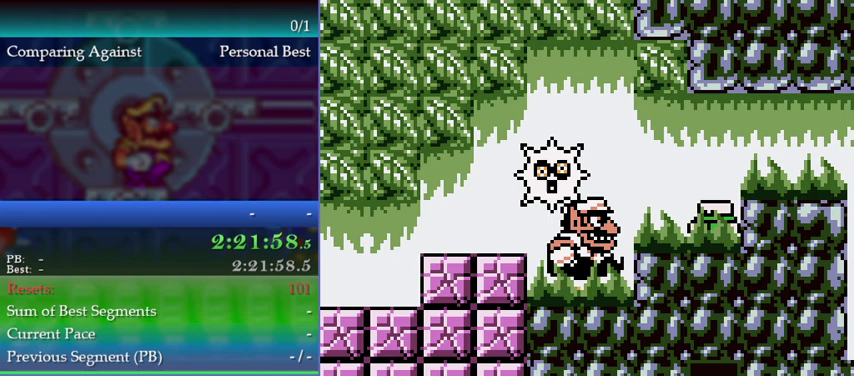
{"buttons": [], "left_stick": "down-right", "events": [[33, "A", "down"], [300, "DPAD_RIGHT", "up"], [300, "left_stick", "down-right"], [333, "A", "up"]]}
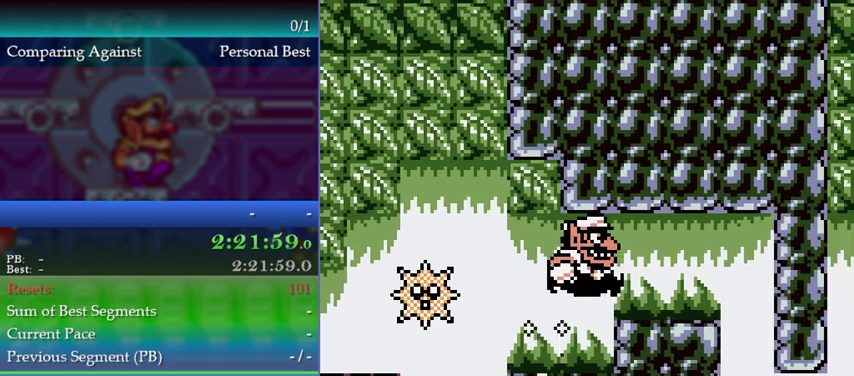
{"buttons": ["DPAD_DOWN"], "left_stick": "down", "events": [[67, "DPAD_RIGHT", "down"], [67, "left_stick", "right"], [433, "DPAD_RIGHT", "up"], [467, "DPAD_DOWN", "down"], [467, "left_stick", "down"]]}
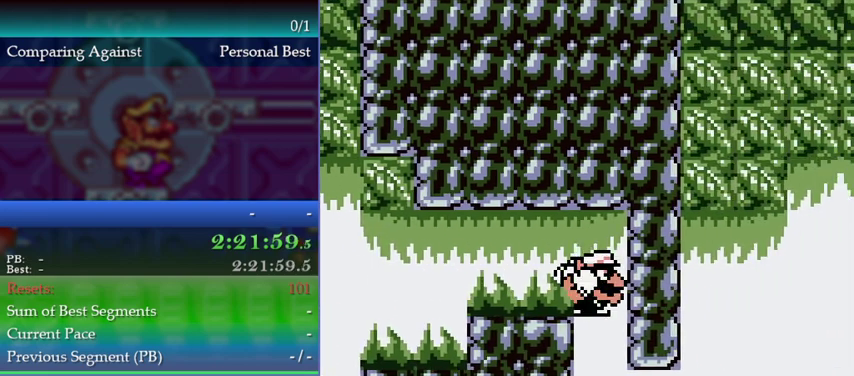
{"buttons": ["DPAD_RIGHT"], "left_stick": "right", "events": [[133, "DPAD_DOWN", "up"], [133, "left_stick", "center"], [200, "DPAD_RIGHT", "down"], [200, "left_stick", "right"]]}
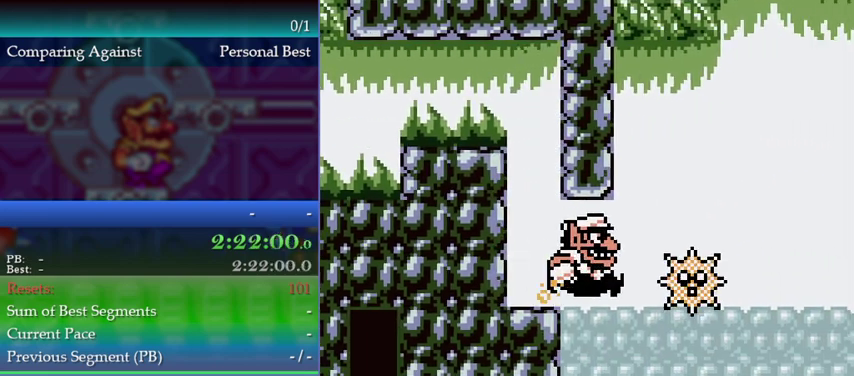
{"buttons": ["DPAD_RIGHT"], "left_stick": "right", "events": []}
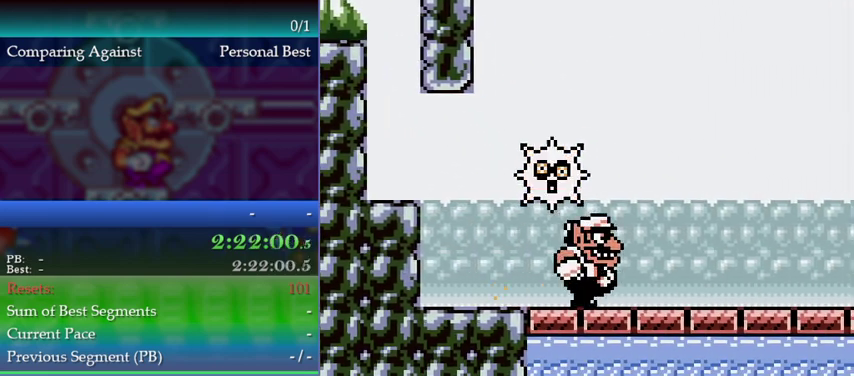
{"buttons": ["DPAD_RIGHT"], "left_stick": "right", "events": []}
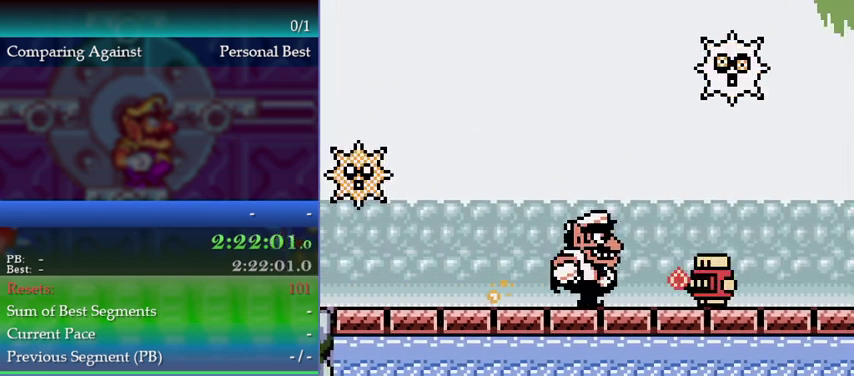
{"buttons": [], "left_stick": "center", "events": [[233, "A", "down"], [300, "DPAD_RIGHT", "up"], [300, "left_stick", "center"], [333, "A", "up"]]}
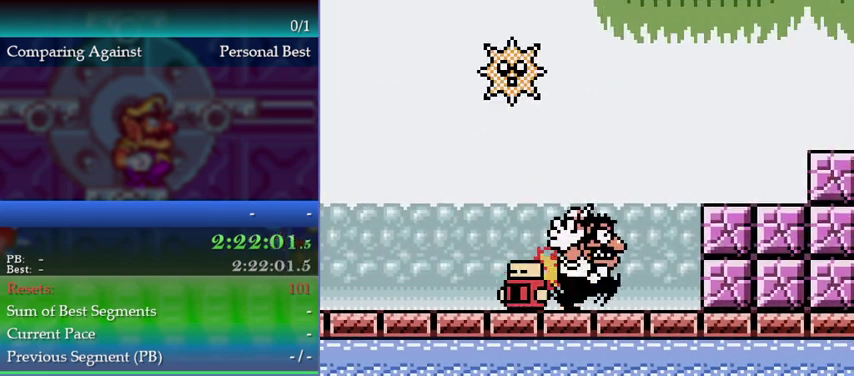
{"buttons": [], "left_stick": "center", "events": []}
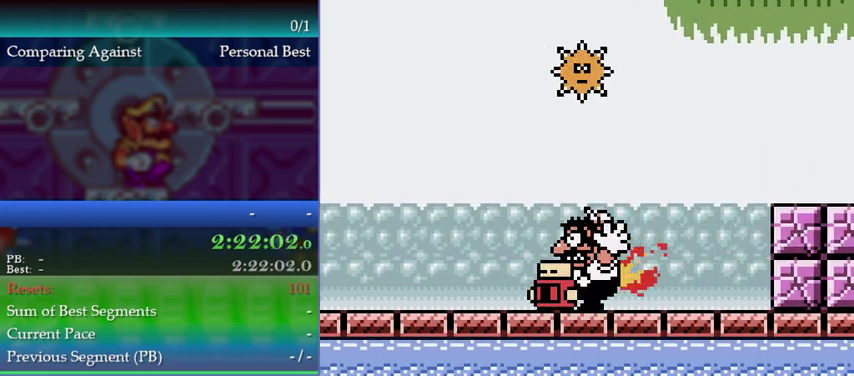
{"buttons": [], "left_stick": "center", "events": []}
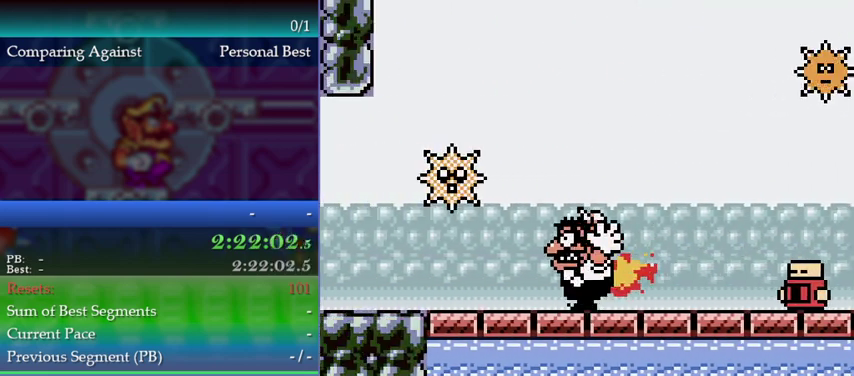
{"buttons": [], "left_stick": "center", "events": []}